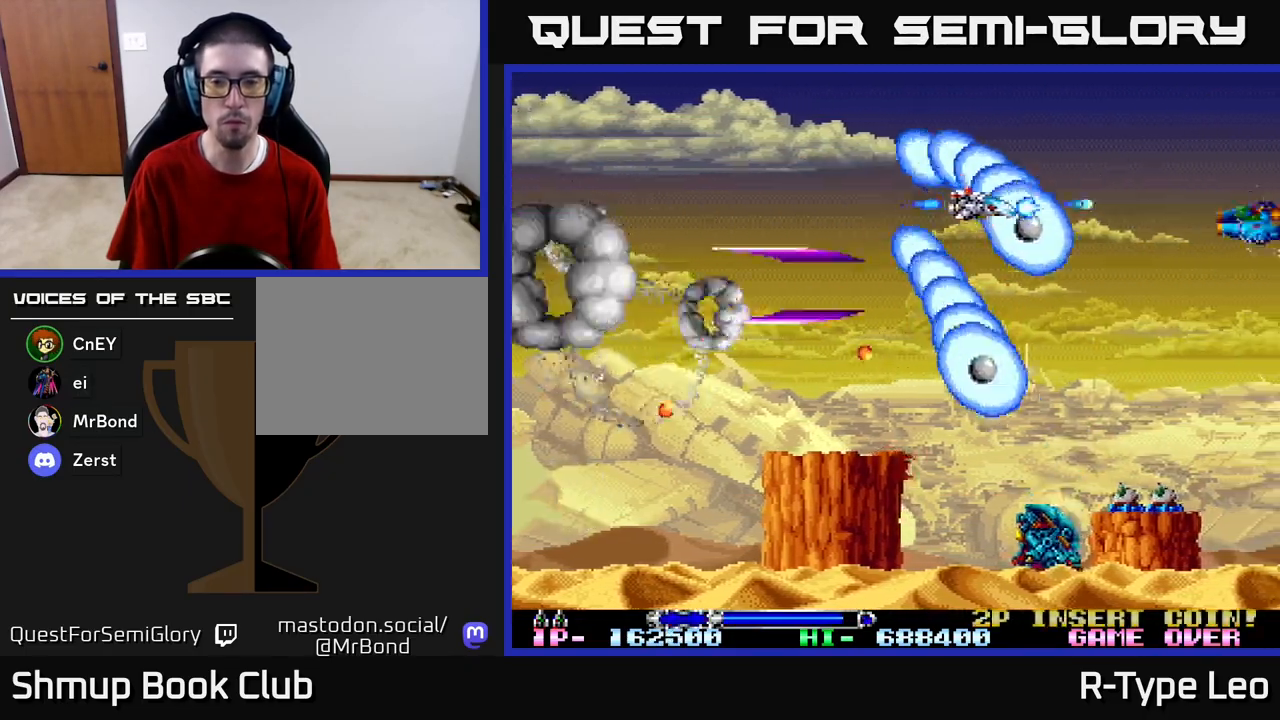
Gameplay with a controller (Xbox layout); each line is a JSON object with the inputs held at the frame after it. "events" lists button and stick changes between this image and that frame as [ms after this image, input, new state], when the widget could be followed in between.
{"buttons": ["R2"], "left_stick": "center", "right_stick": "center", "events": [[17, "X", "up"], [50, "DPAD_UP", "down"], [67, "DPAD_RIGHT", "up"], [117, "DPAD_LEFT", "down"], [183, "DPAD_UP", "up"], [200, "DPAD_LEFT", "up"]]}
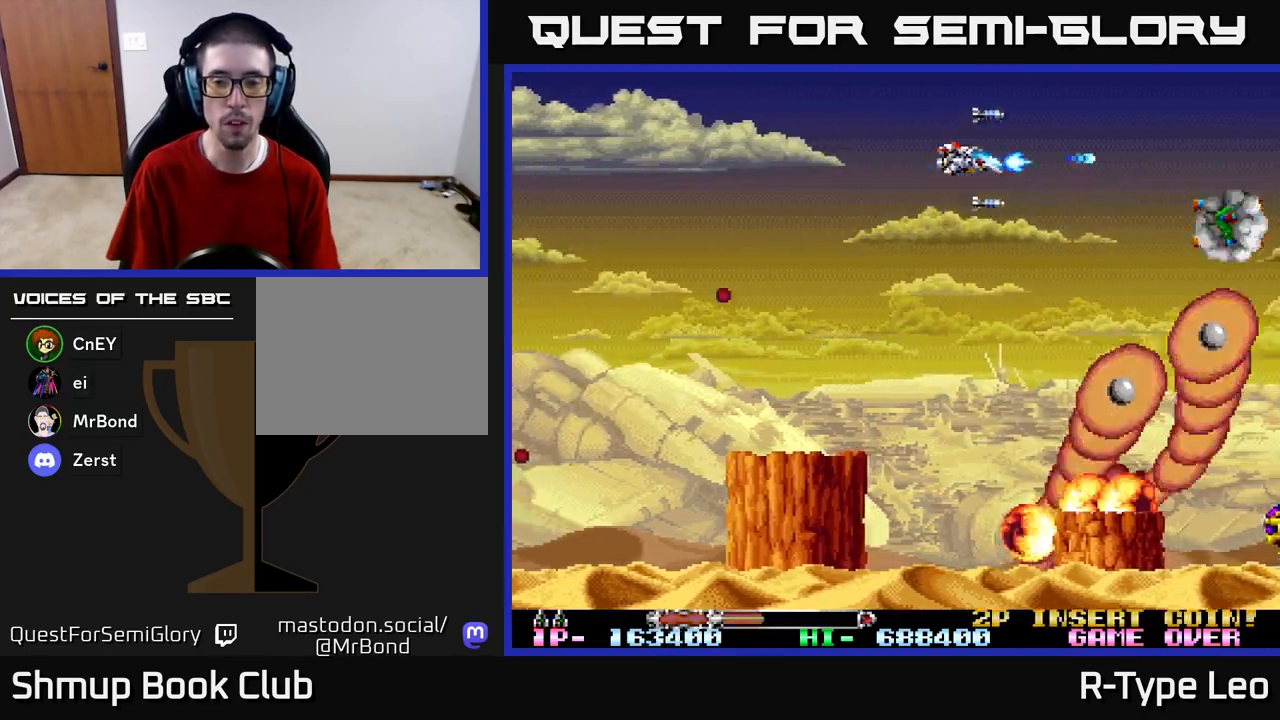
{"buttons": ["R2", "DPAD_DOWN"], "left_stick": "center", "right_stick": "center", "events": [[33, "DPAD_DOWN", "down"], [100, "X", "down"], [133, "DPAD_LEFT", "down"], [183, "DPAD_DOWN", "up"], [250, "X", "up"], [317, "DPAD_DOWN", "down"], [333, "DPAD_LEFT", "up"]]}
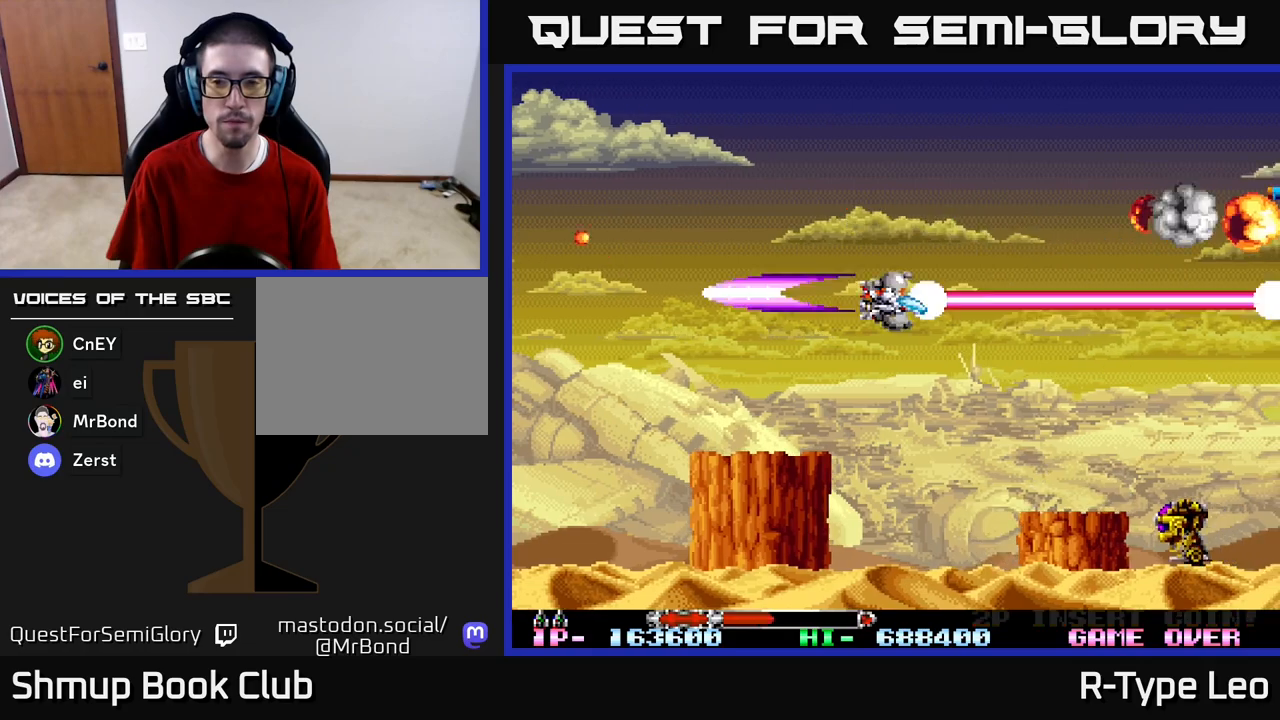
{"buttons": ["R2", "DPAD_DOWN"], "left_stick": "center", "right_stick": "center", "events": []}
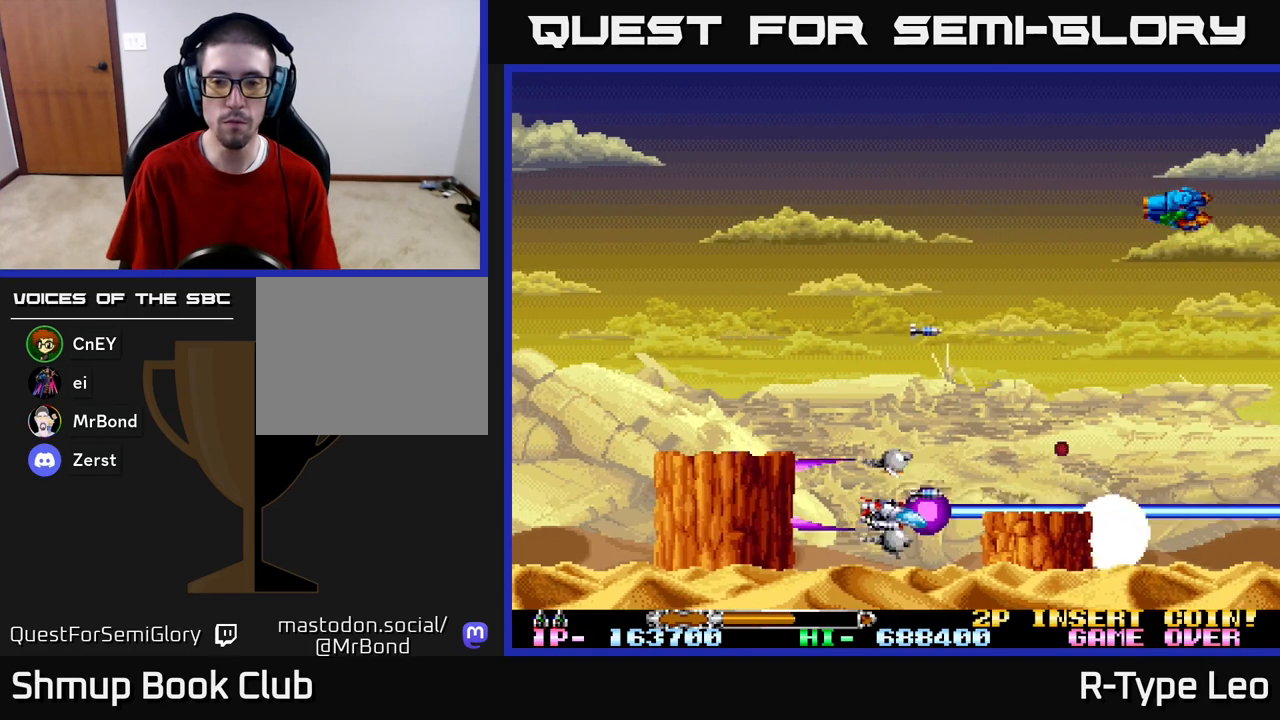
{"buttons": ["R2", "DPAD_UP"], "left_stick": "center", "right_stick": "center", "events": [[33, "DPAD_DOWN", "up"], [50, "DPAD_LEFT", "down"], [83, "DPAD_UP", "down"], [133, "DPAD_LEFT", "up"], [250, "DPAD_LEFT", "down"], [417, "DPAD_LEFT", "up"]]}
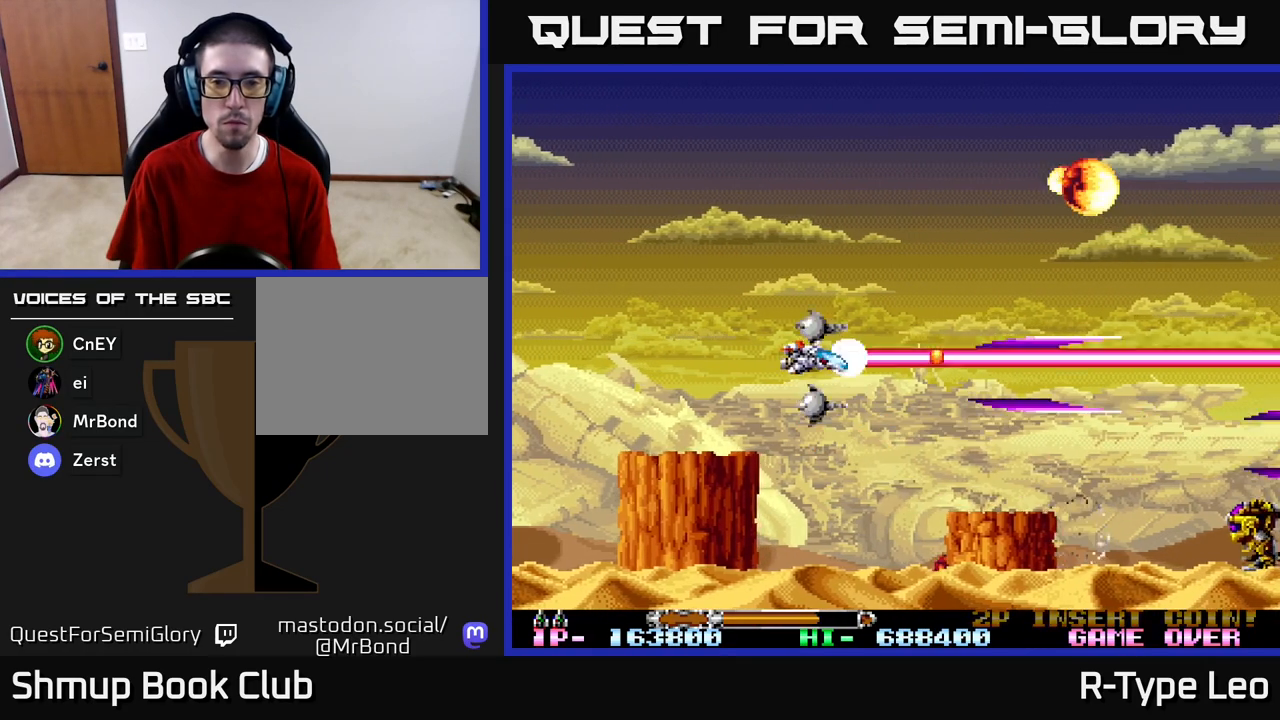
{"buttons": ["R2", "DPAD_UP", "DPAD_RIGHT"], "left_stick": "center", "right_stick": "center", "events": [[33, "DPAD_LEFT", "down"], [183, "DPAD_LEFT", "up"], [383, "DPAD_RIGHT", "down"]]}
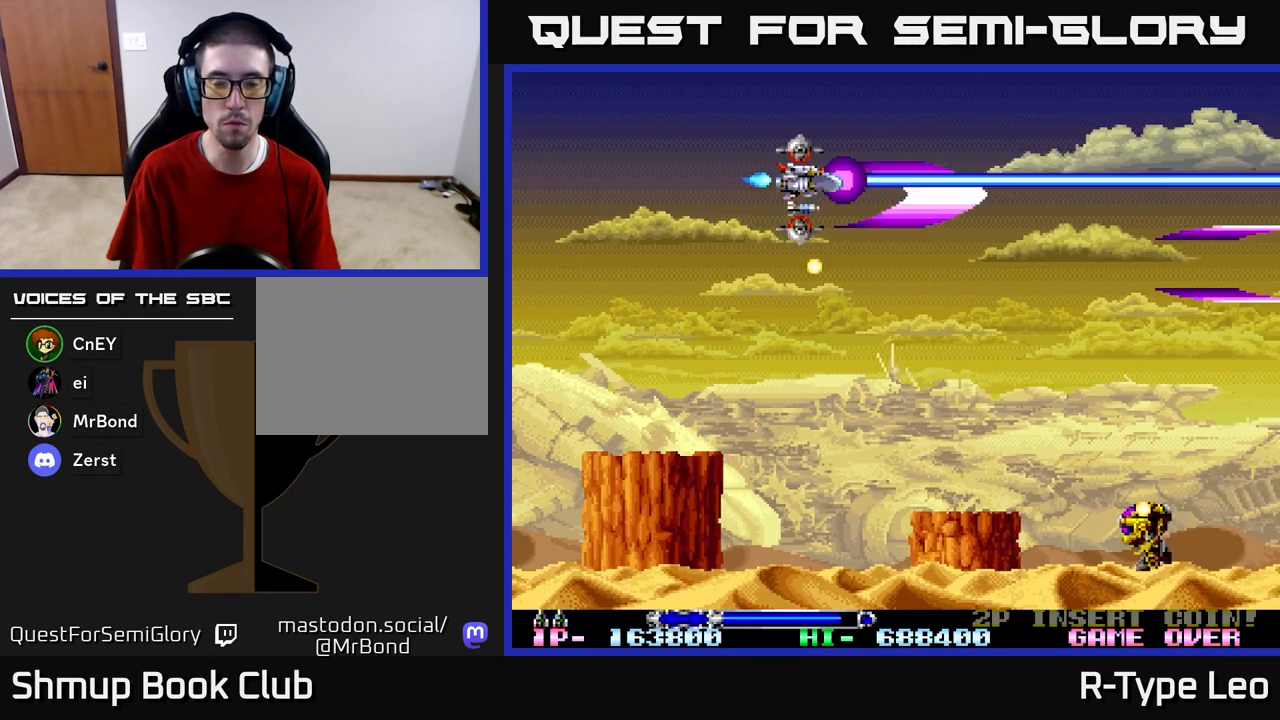
{"buttons": ["R2", "DPAD_DOWN", "DPAD_LEFT"], "left_stick": "center", "right_stick": "center", "events": [[100, "DPAD_UP", "up"], [167, "DPAD_DOWN", "down"], [200, "DPAD_RIGHT", "up"], [433, "DPAD_LEFT", "down"]]}
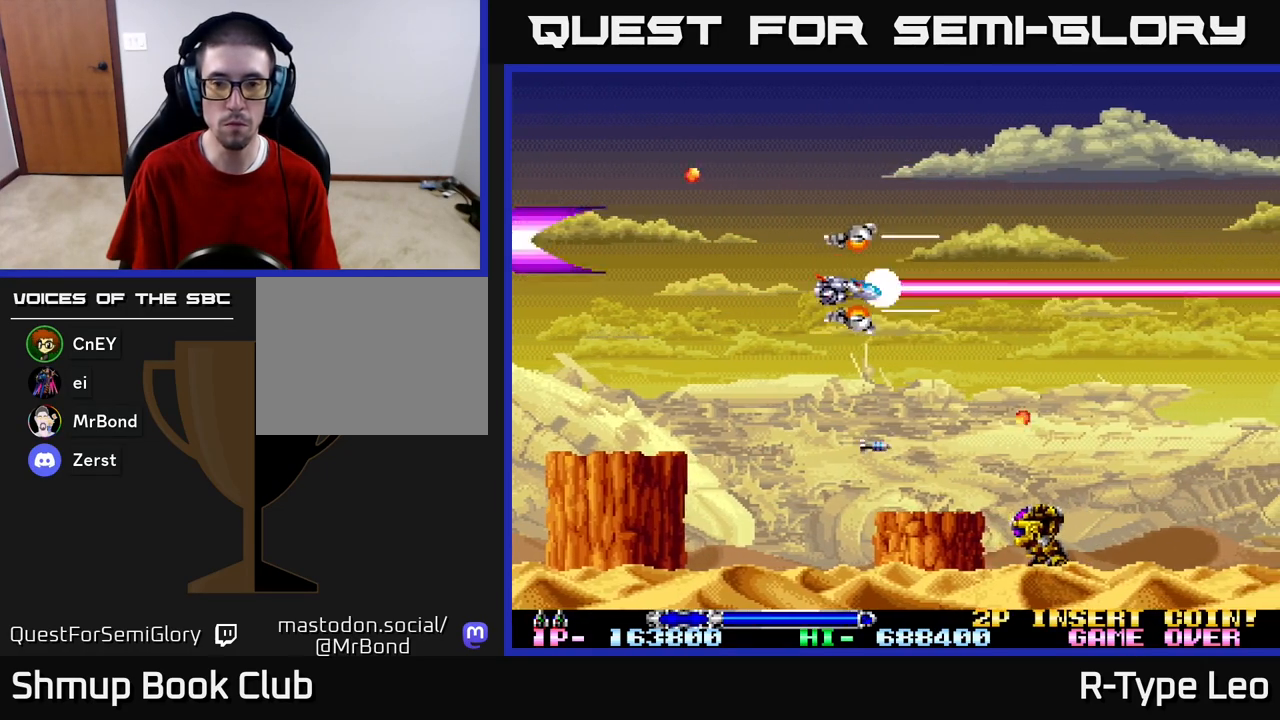
{"buttons": ["R2"], "left_stick": "center", "right_stick": "center", "events": [[83, "DPAD_LEFT", "up"], [133, "DPAD_LEFT", "down"], [233, "X", "down"], [367, "DPAD_LEFT", "up"], [433, "X", "up"], [450, "DPAD_DOWN", "up"]]}
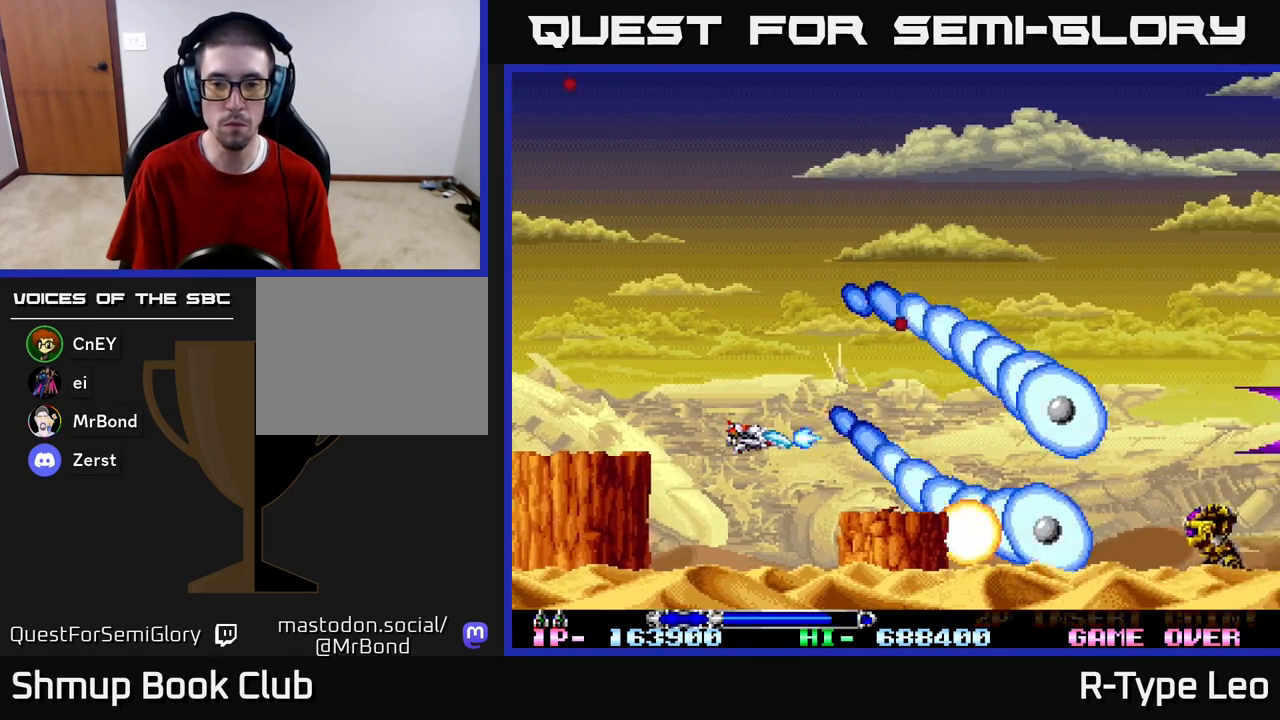
{"buttons": ["X", "R2", "DPAD_RIGHT"], "left_stick": "center", "right_stick": "center", "events": [[433, "DPAD_RIGHT", "down"], [500, "X", "down"]]}
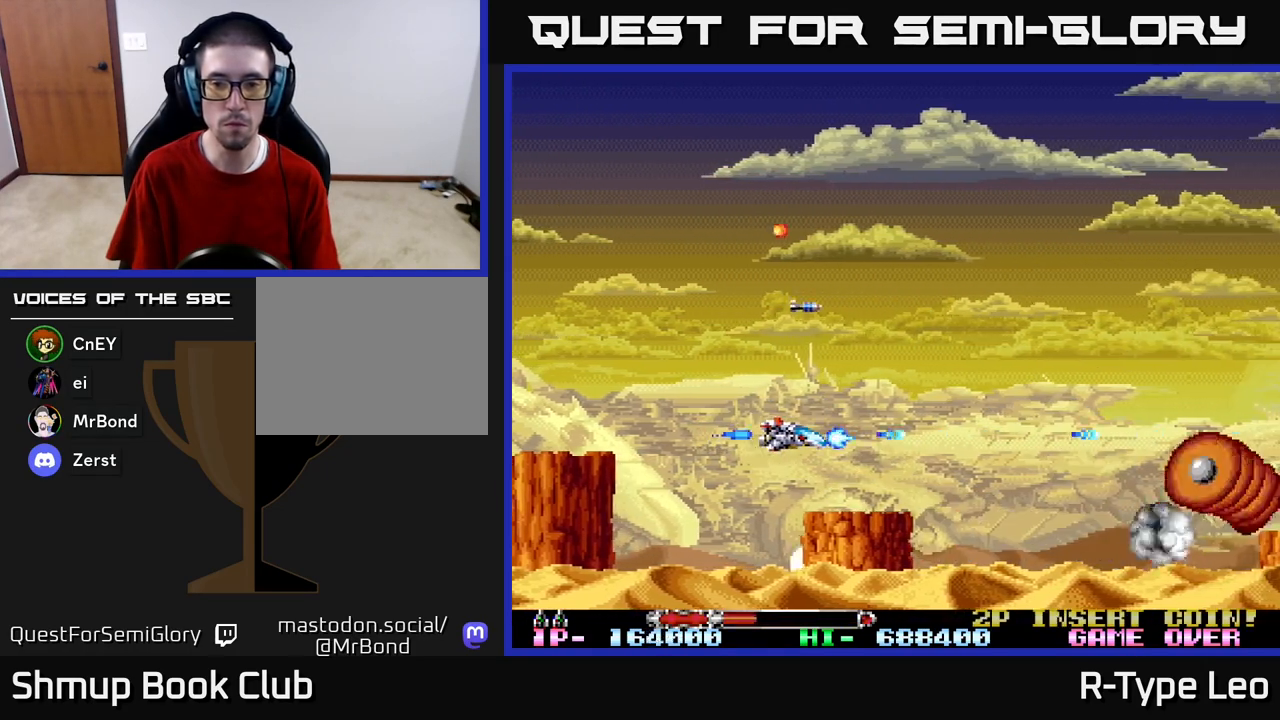
{"buttons": ["R2"], "left_stick": "center", "right_stick": "center", "events": [[100, "DPAD_UP", "down"], [167, "X", "up"], [367, "DPAD_UP", "up"], [467, "DPAD_RIGHT", "up"]]}
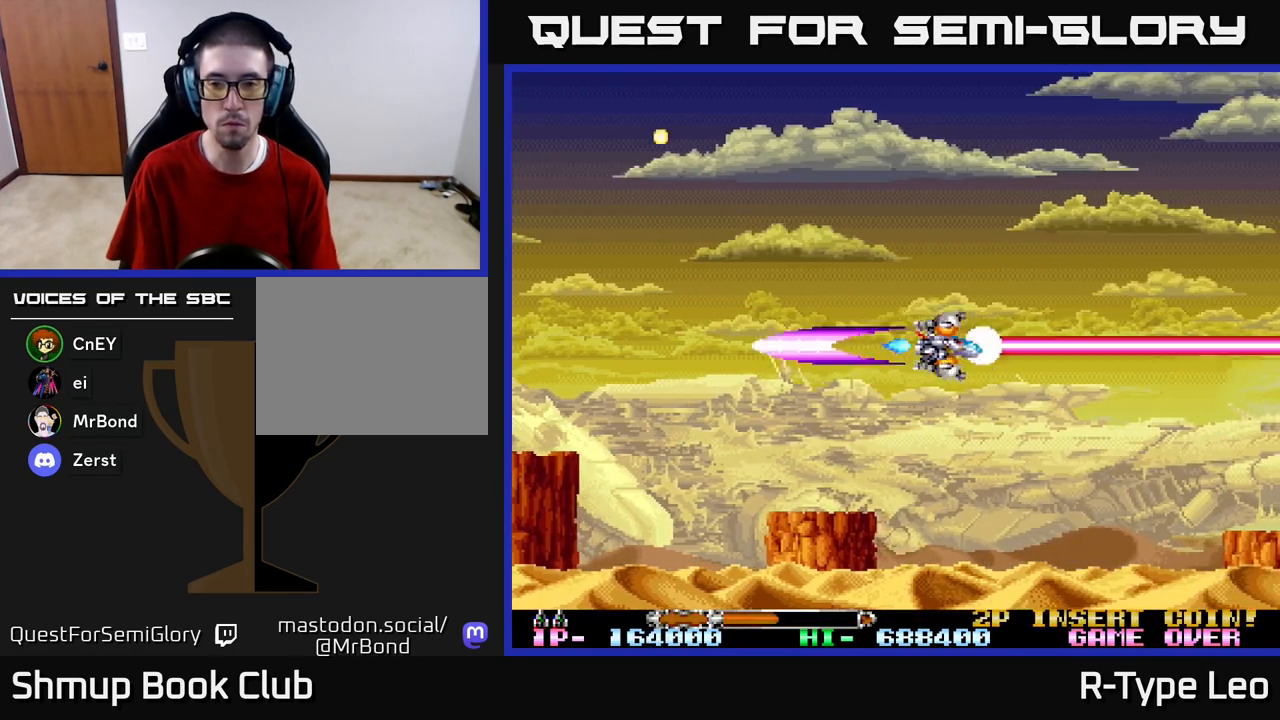
{"buttons": ["R2"], "left_stick": "center", "right_stick": "center", "events": [[100, "DPAD_LEFT", "down"], [250, "DPAD_UP", "down"], [317, "DPAD_LEFT", "up"], [317, "DPAD_UP", "up"]]}
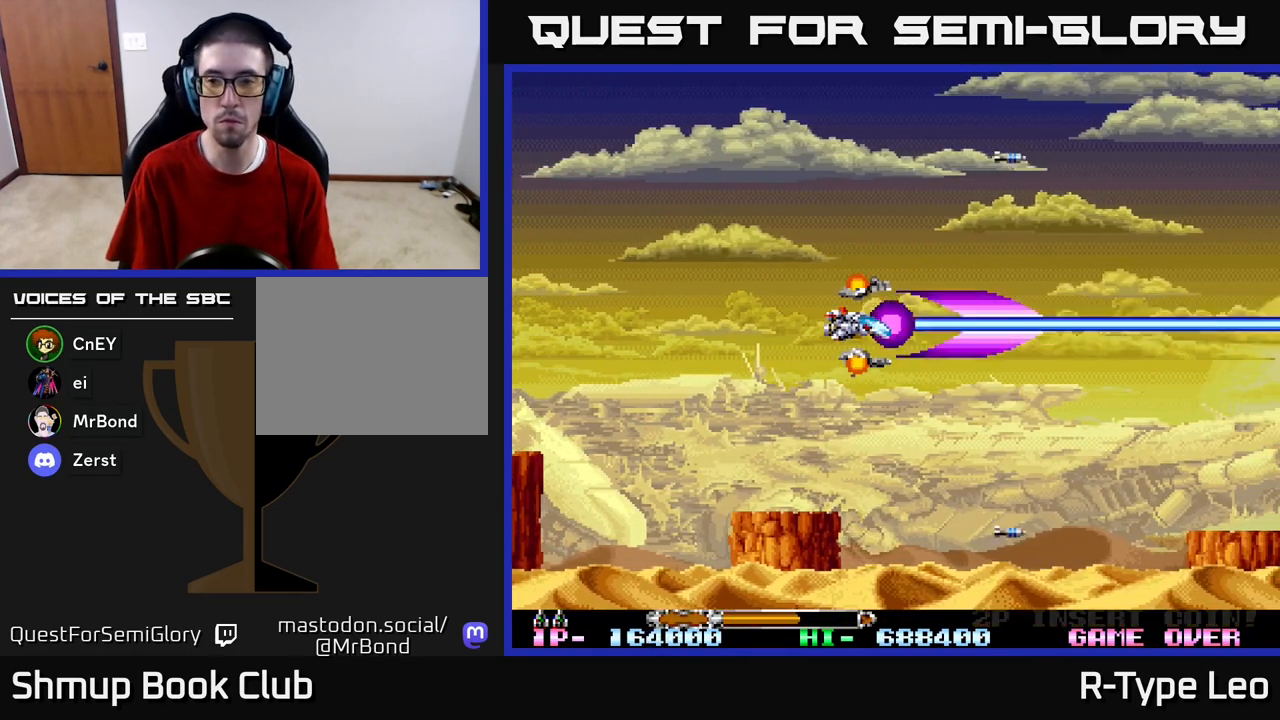
{"buttons": ["R2"], "left_stick": "center", "right_stick": "center", "events": []}
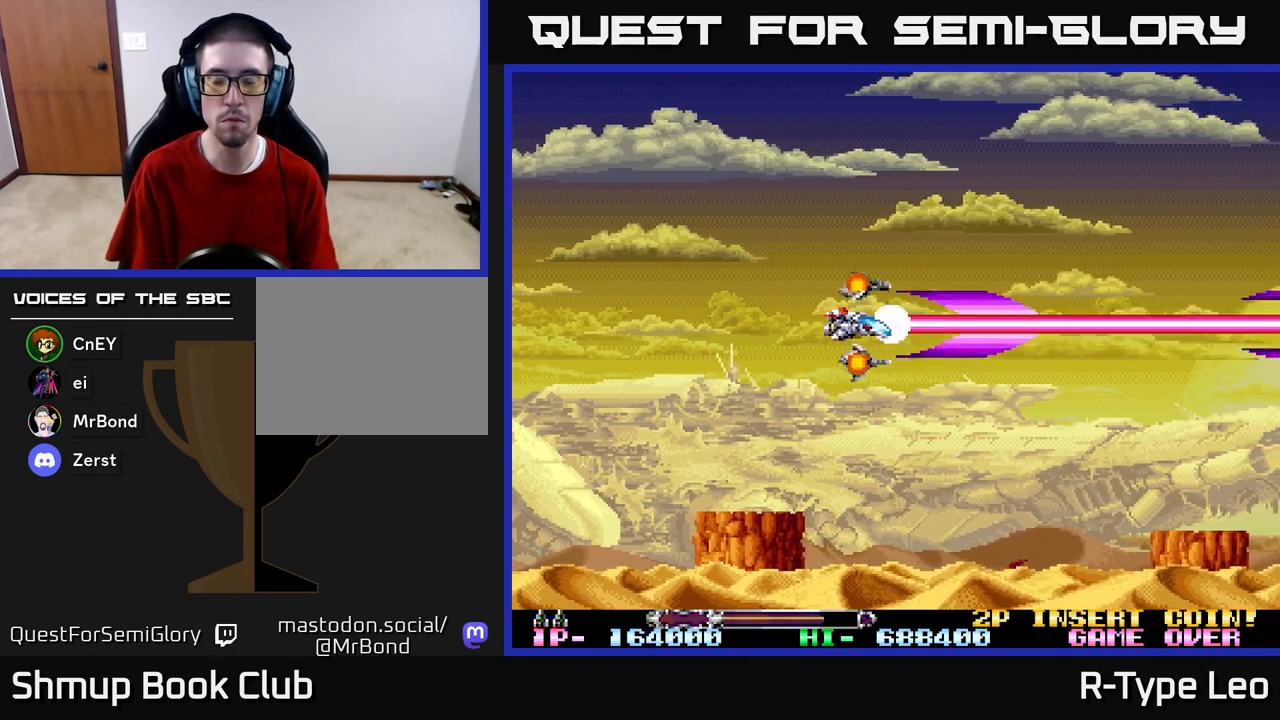
{"buttons": [], "left_stick": "center", "right_stick": "center", "events": [[350, "R2", "up"]]}
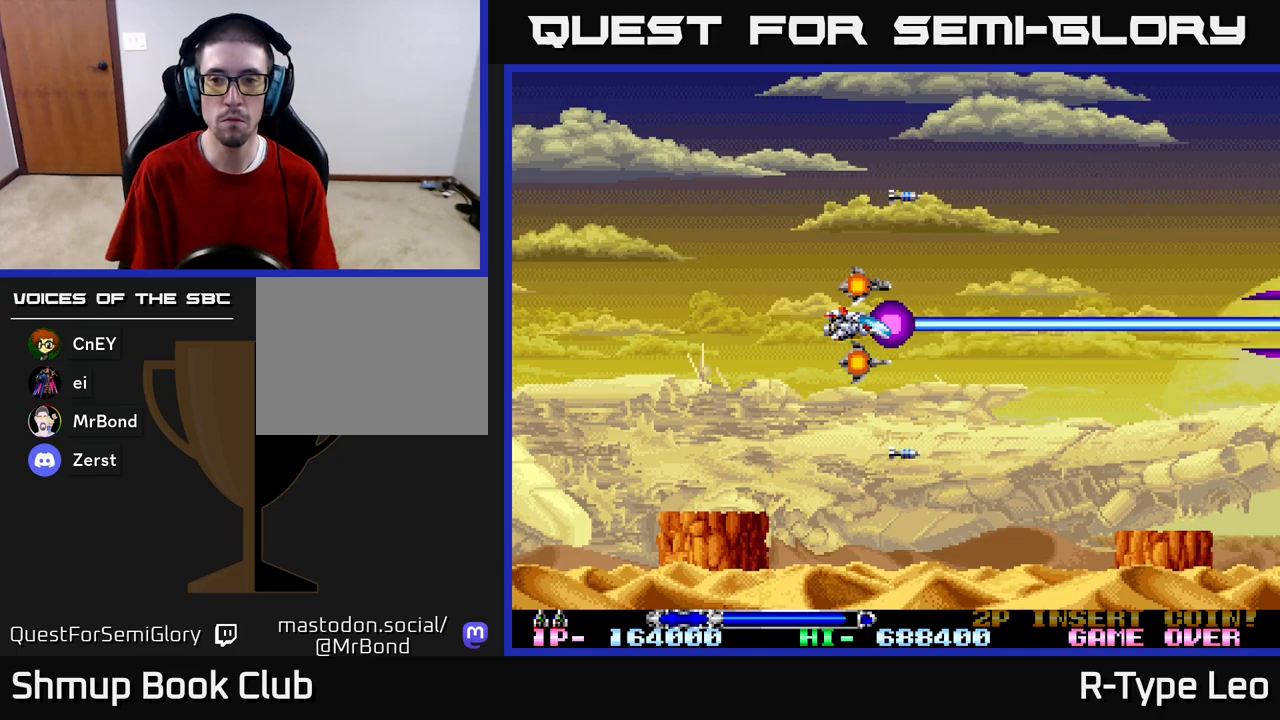
{"buttons": [], "left_stick": "center", "right_stick": "center", "events": []}
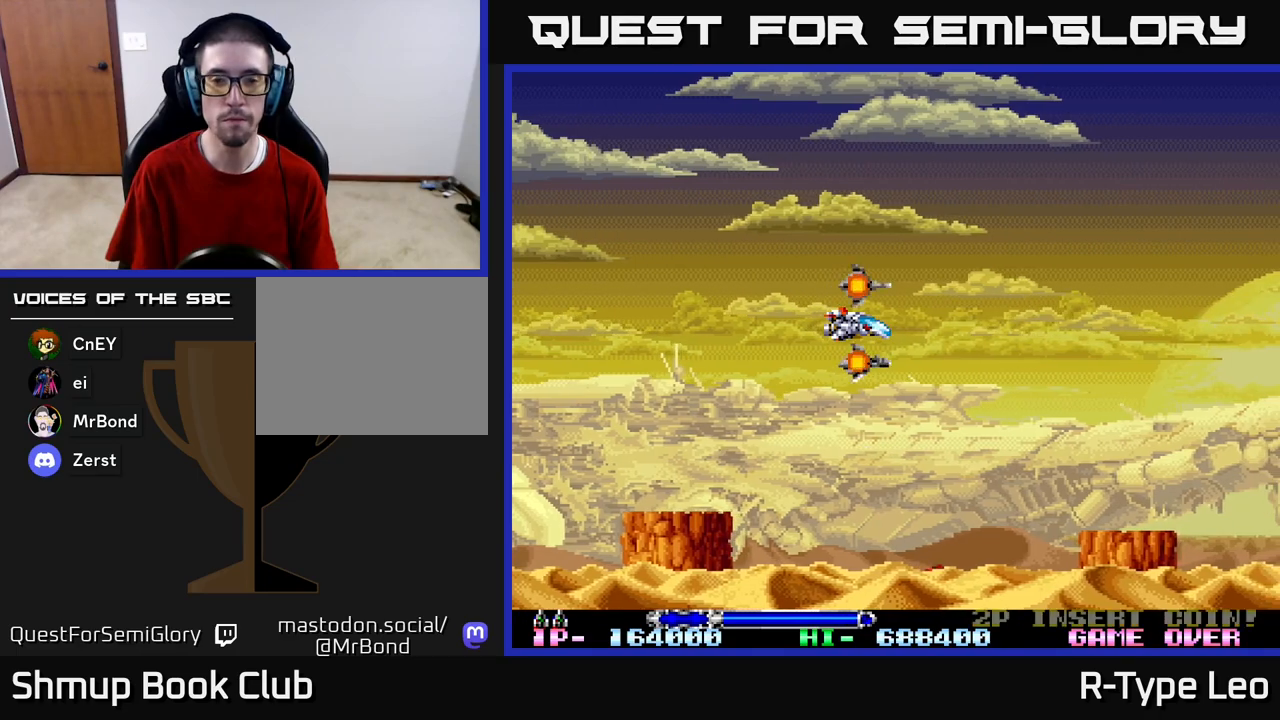
{"buttons": [], "left_stick": "center", "right_stick": "center", "events": []}
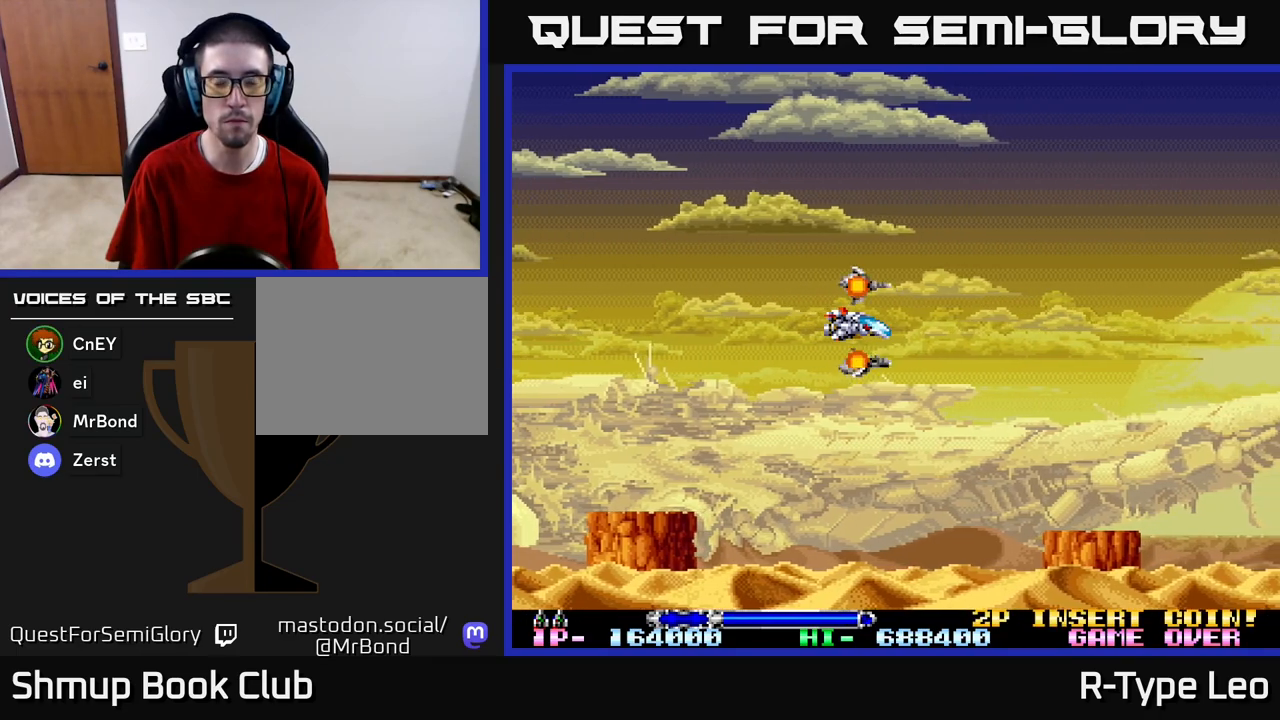
{"buttons": [], "left_stick": "center", "right_stick": "center", "events": []}
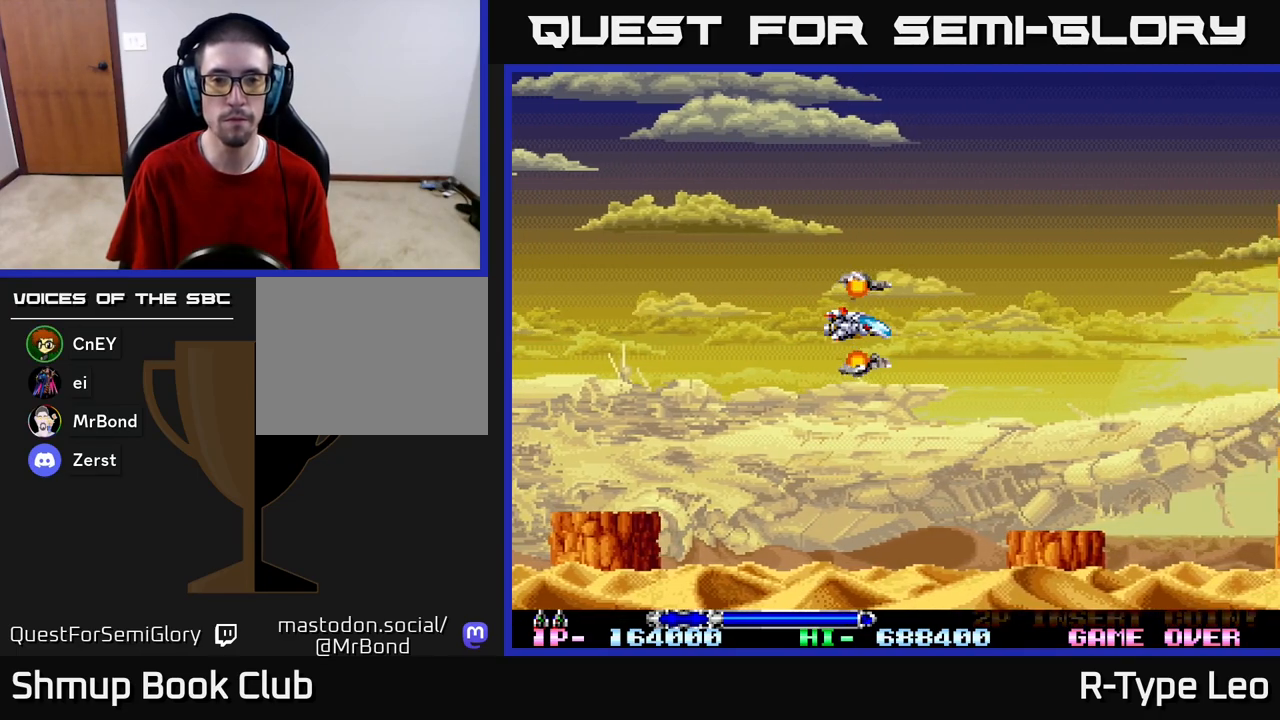
{"buttons": [], "left_stick": "center", "right_stick": "center", "events": []}
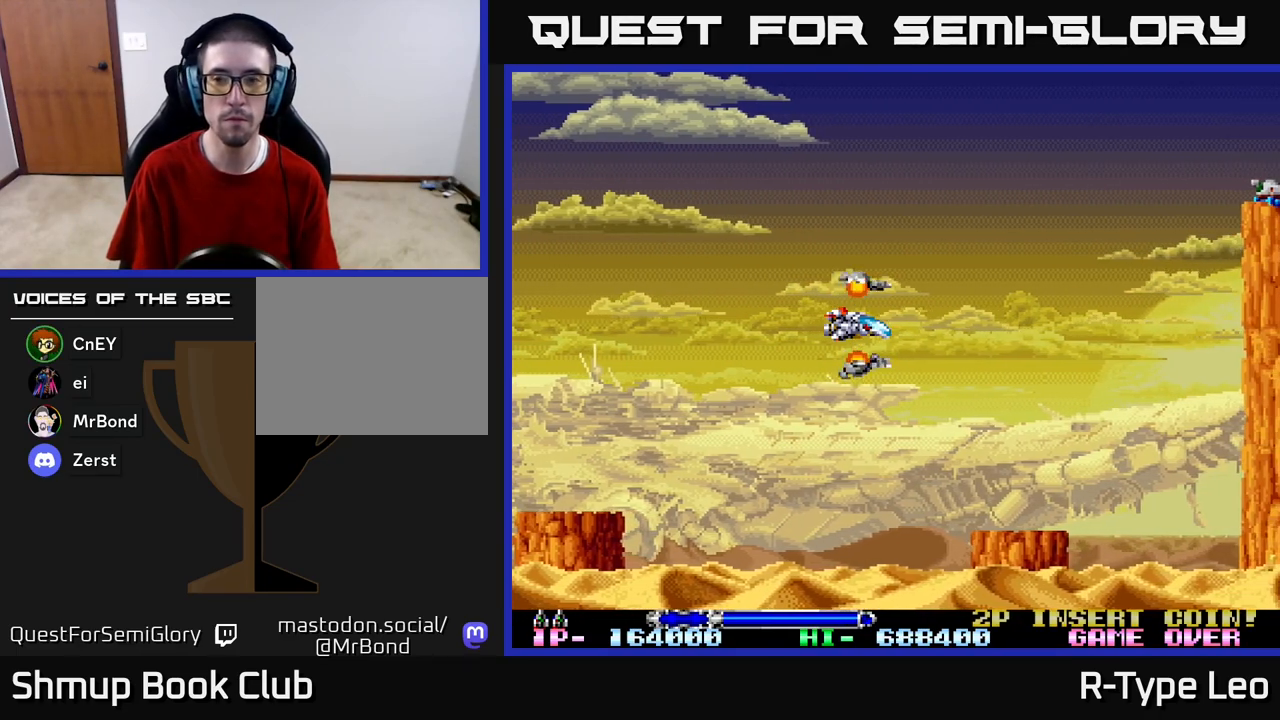
{"buttons": ["DPAD_UP"], "left_stick": "center", "right_stick": "center", "events": [[167, "DPAD_UP", "down"]]}
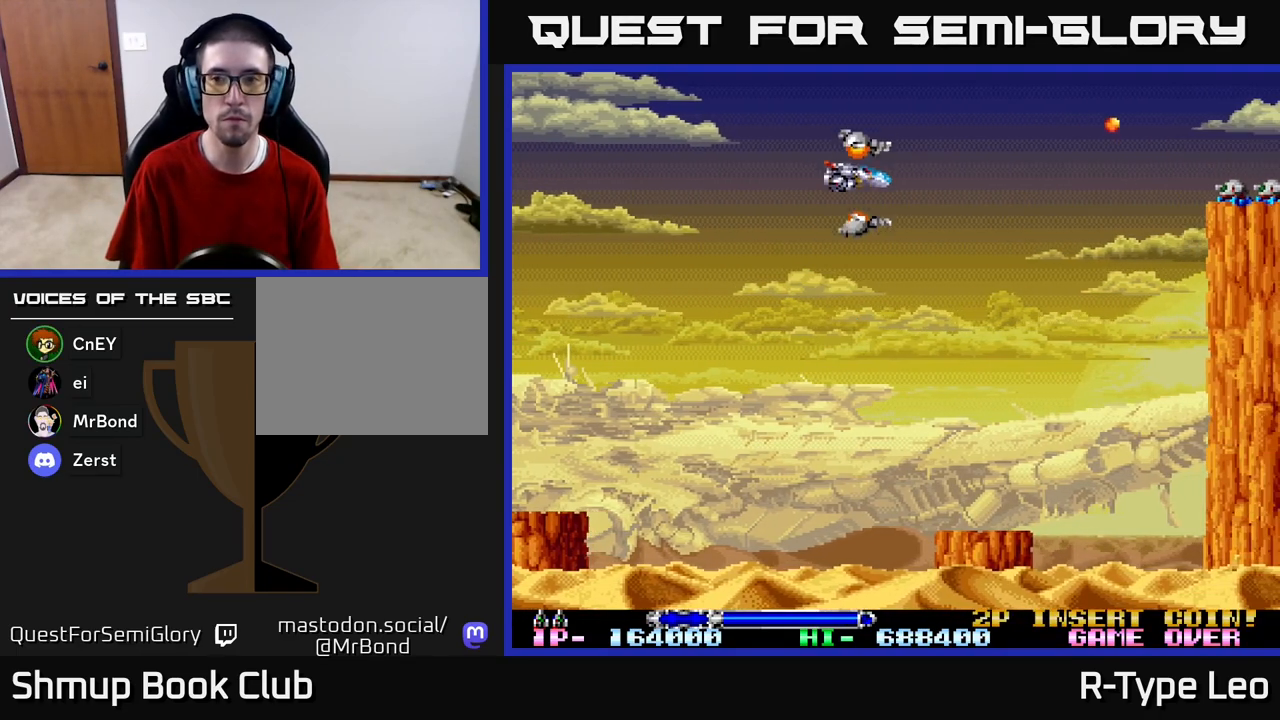
{"buttons": [], "left_stick": "center", "right_stick": "center", "events": [[50, "R2", "down"], [83, "DPAD_UP", "up"], [250, "DPAD_DOWN", "down"], [317, "DPAD_DOWN", "up"], [433, "R2", "up"]]}
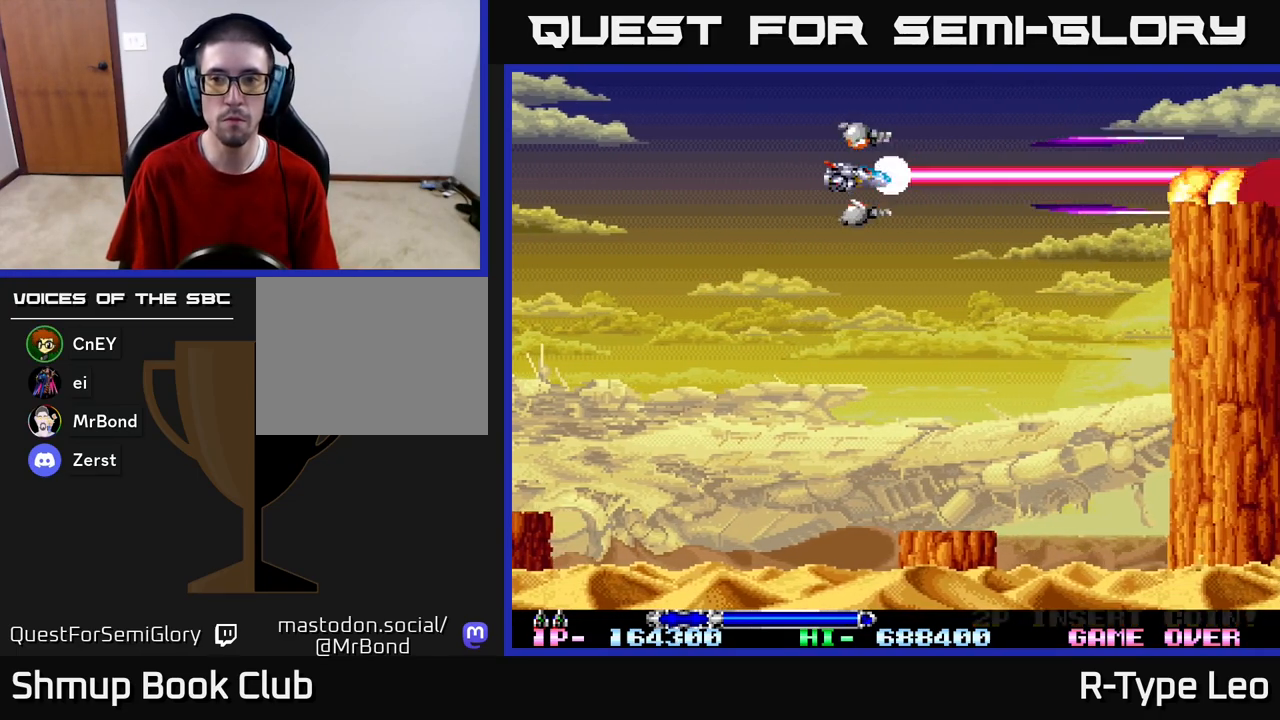
{"buttons": [], "left_stick": "center", "right_stick": "center", "events": []}
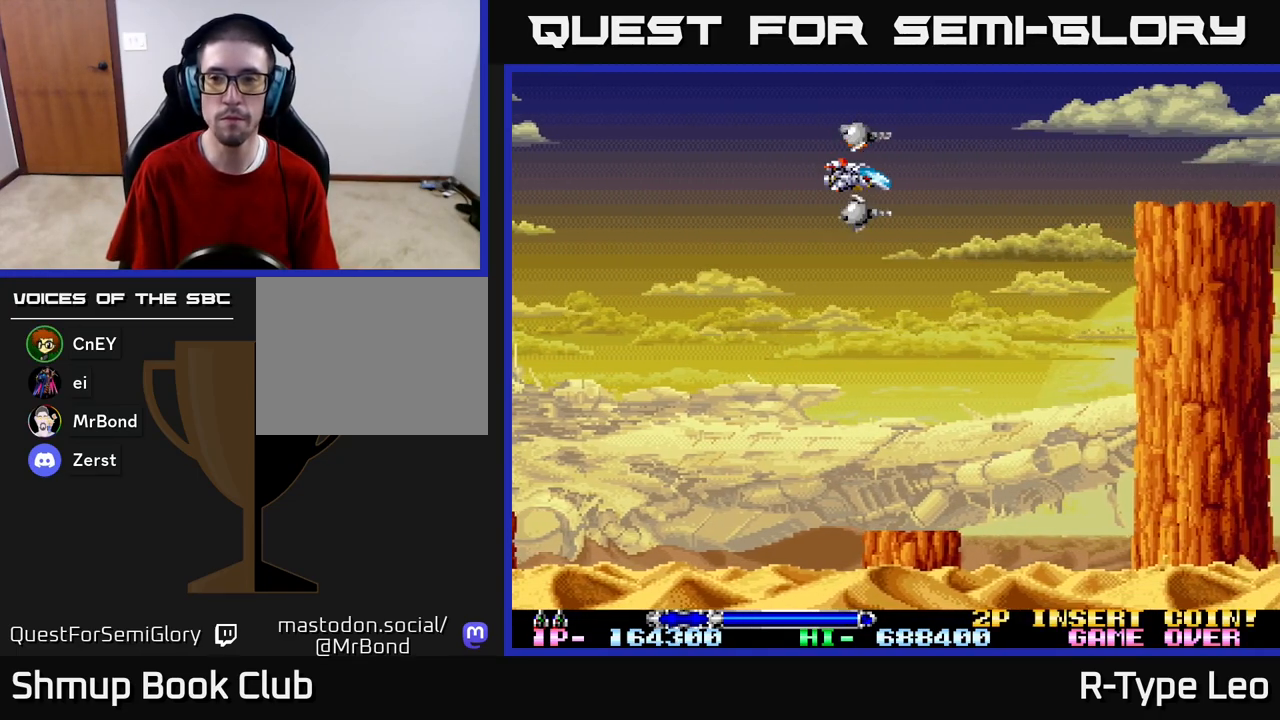
{"buttons": [], "left_stick": "center", "right_stick": "center", "events": []}
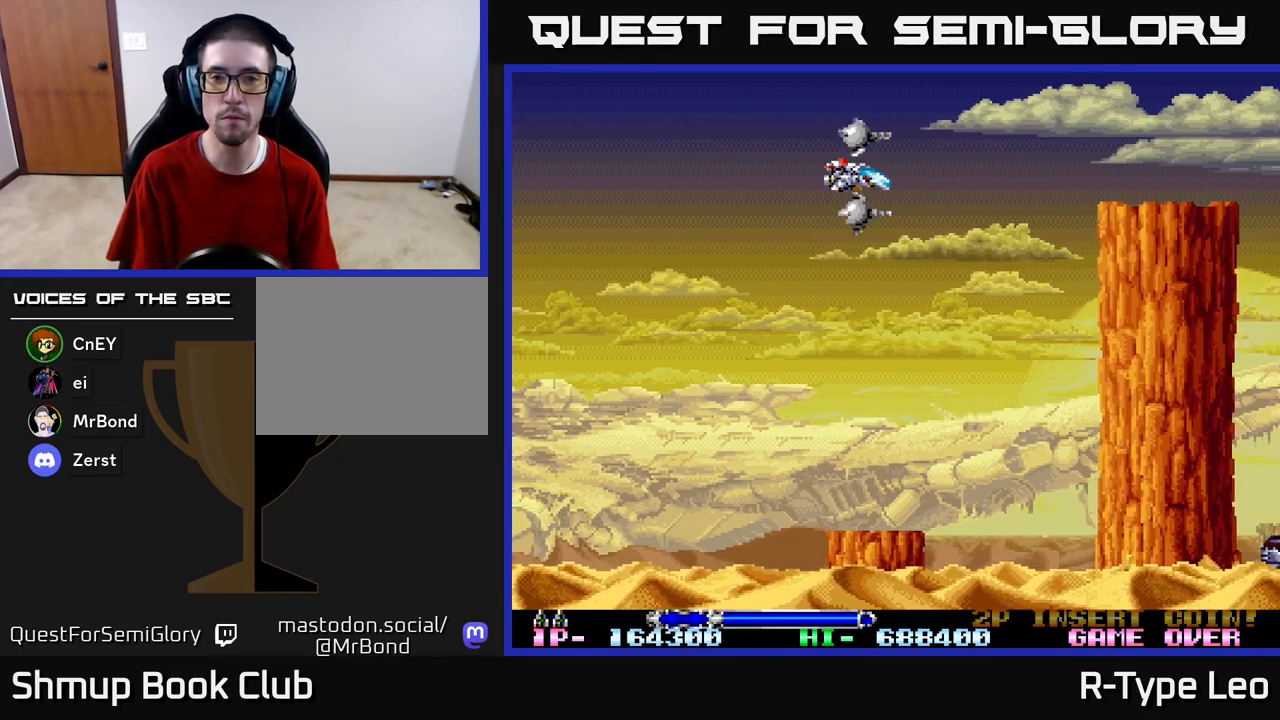
{"buttons": ["R2"], "left_stick": "center", "right_stick": "center", "events": [[333, "R2", "down"]]}
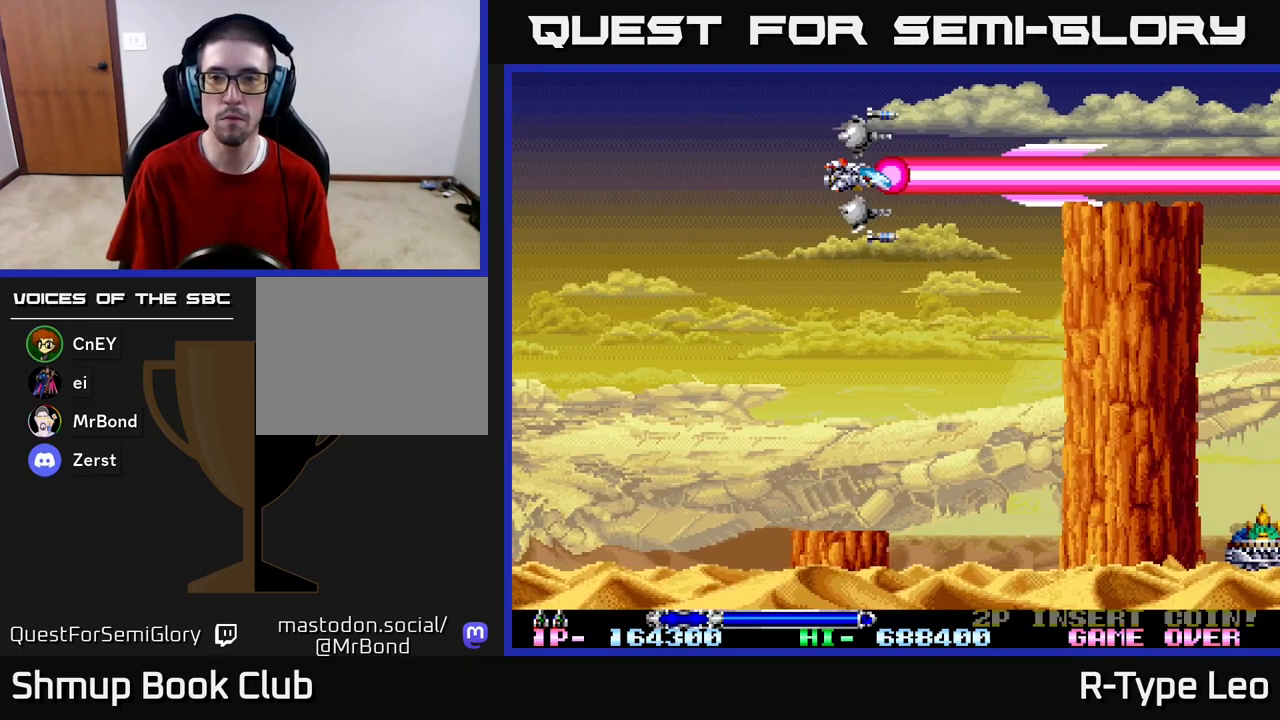
{"buttons": ["R2"], "left_stick": "center", "right_stick": "center", "events": []}
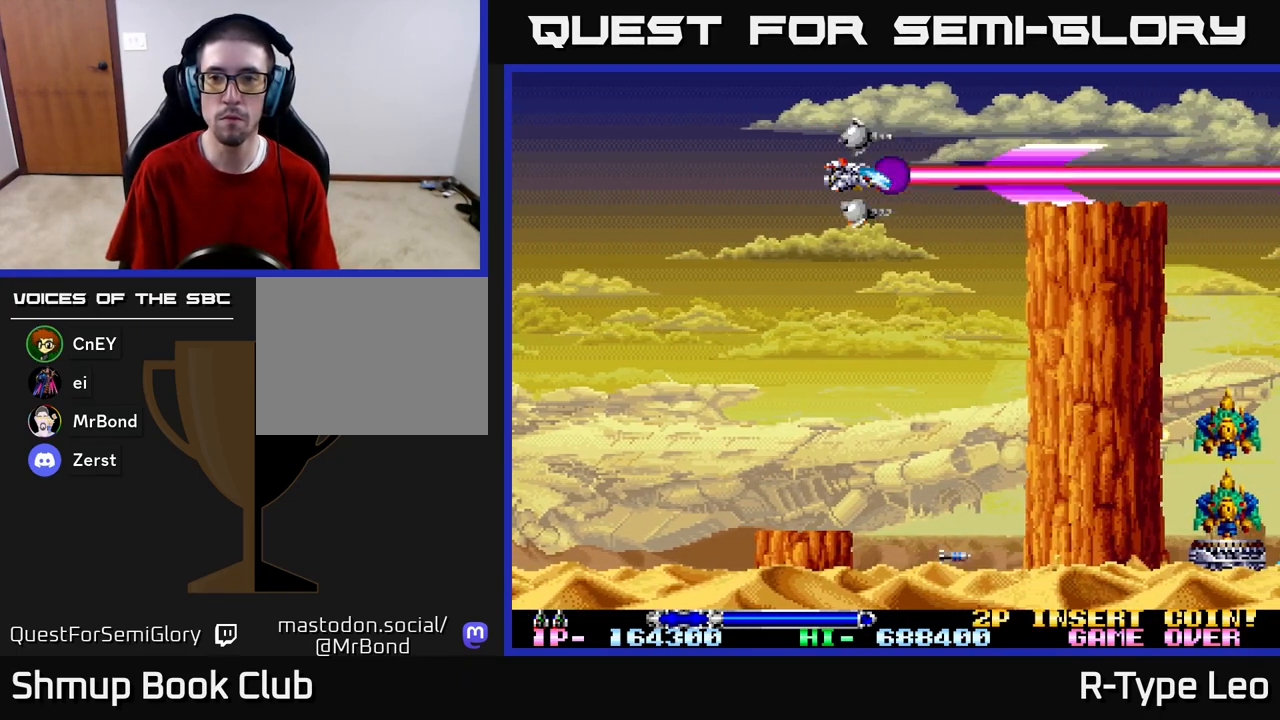
{"buttons": ["R2"], "left_stick": "center", "right_stick": "center", "events": []}
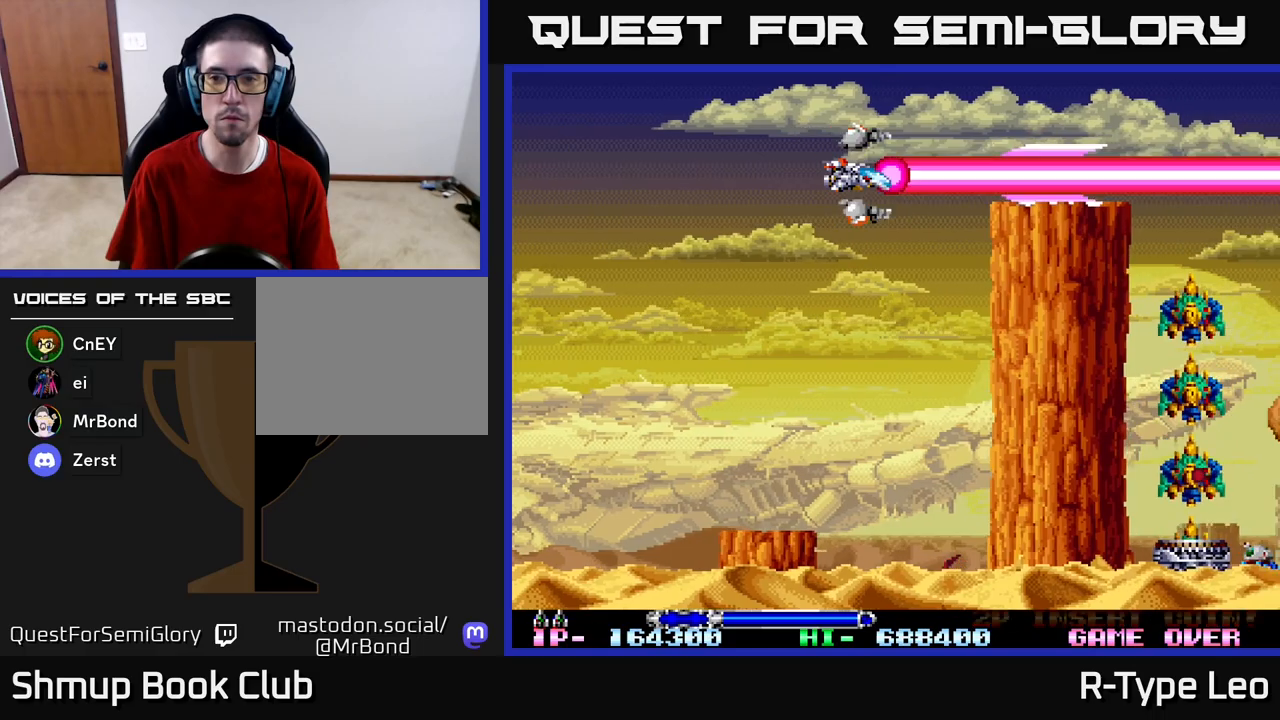
{"buttons": ["R2"], "left_stick": "center", "right_stick": "center", "events": []}
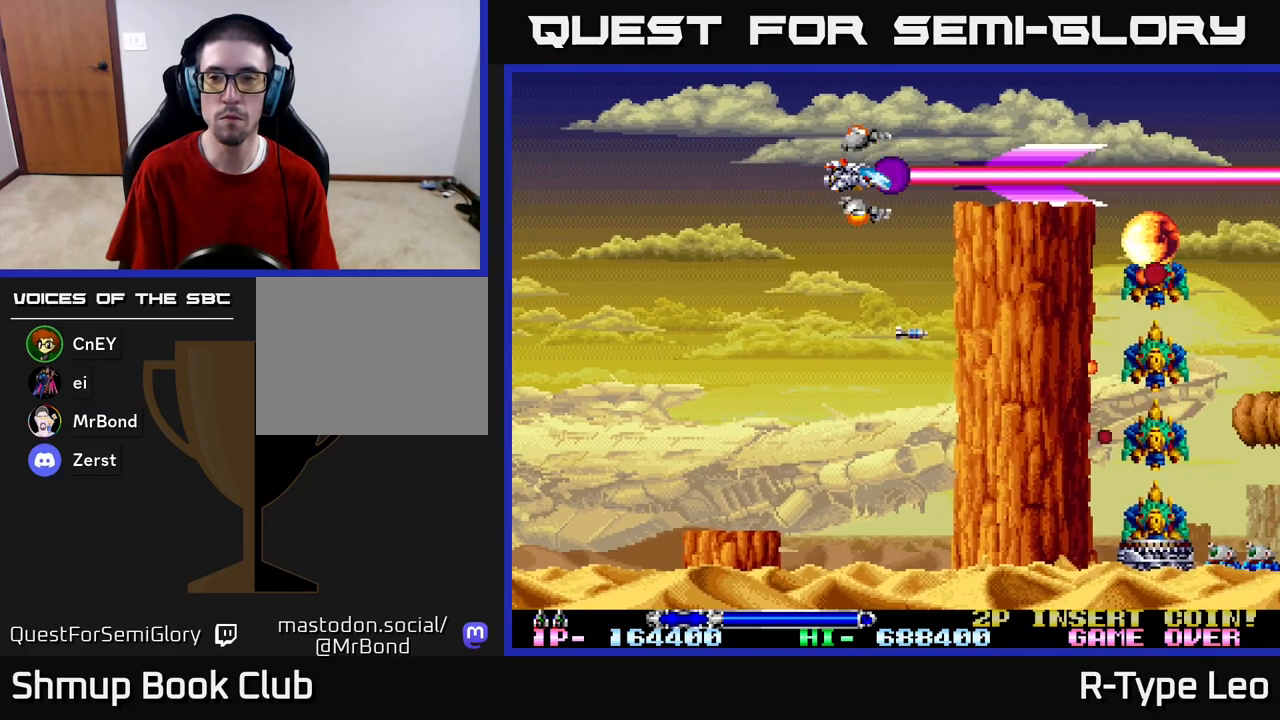
{"buttons": ["R2"], "left_stick": "center", "right_stick": "center", "events": []}
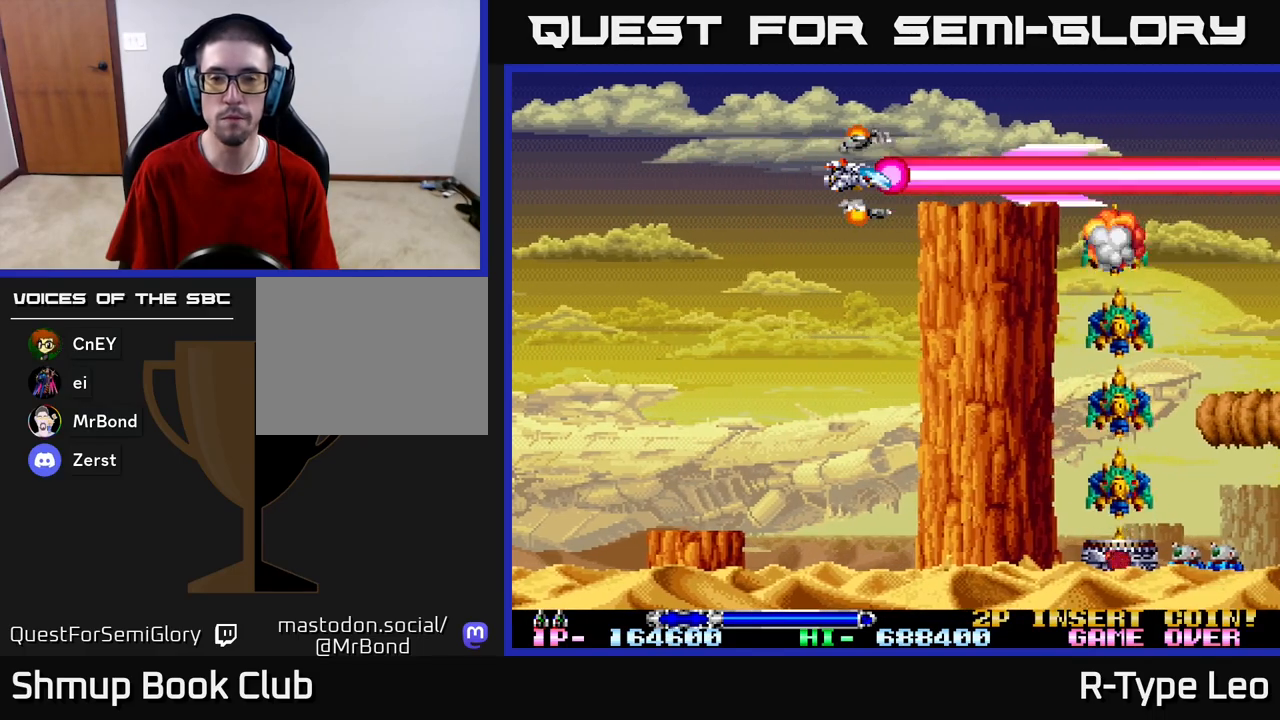
{"buttons": ["R2"], "left_stick": "center", "right_stick": "center", "events": [[150, "DPAD_LEFT", "down"], [300, "DPAD_LEFT", "up"]]}
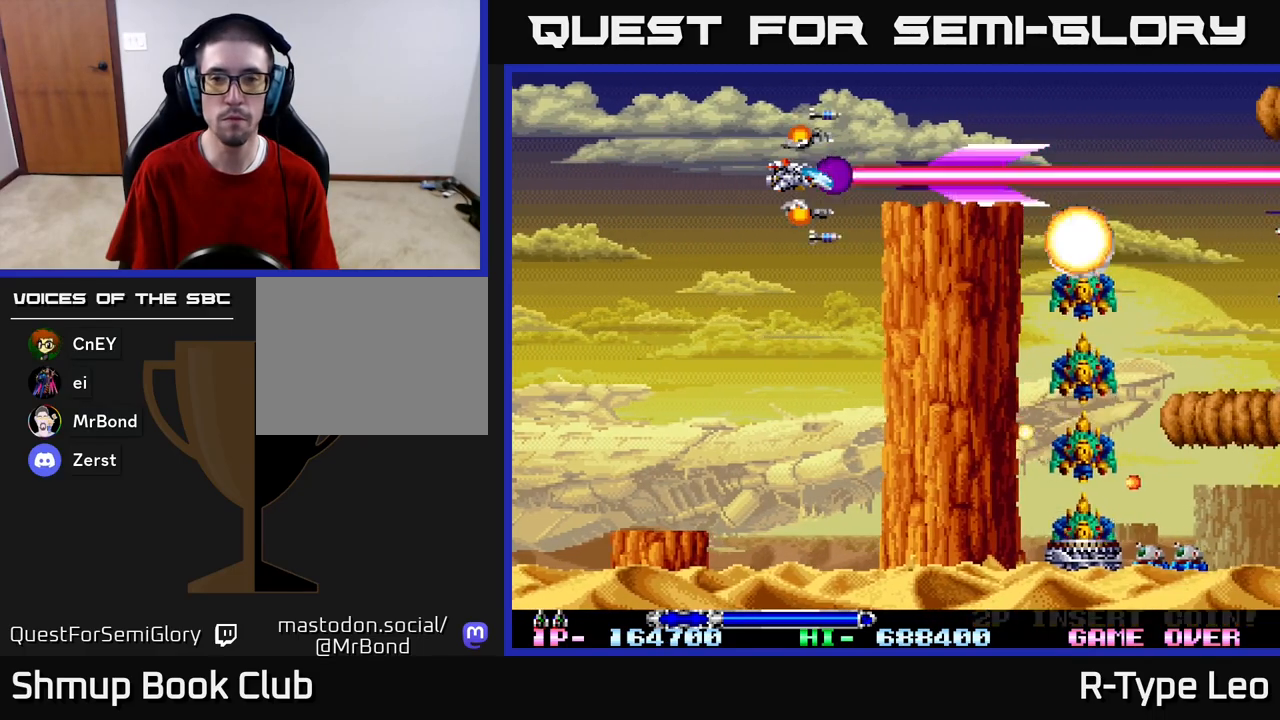
{"buttons": ["R2"], "left_stick": "center", "right_stick": "center", "events": [[367, "DPAD_LEFT", "down"], [467, "DPAD_LEFT", "up"]]}
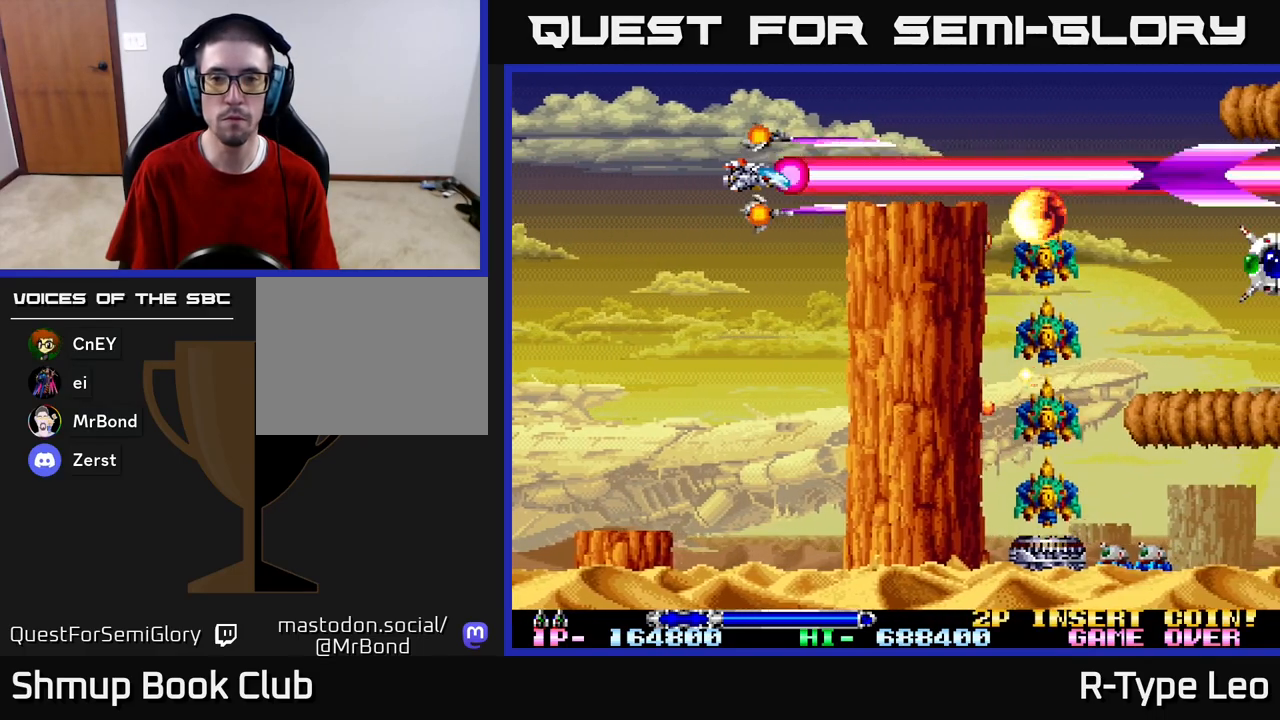
{"buttons": ["R2", "DPAD_LEFT"], "left_stick": "center", "right_stick": "center", "events": [[433, "DPAD_LEFT", "down"]]}
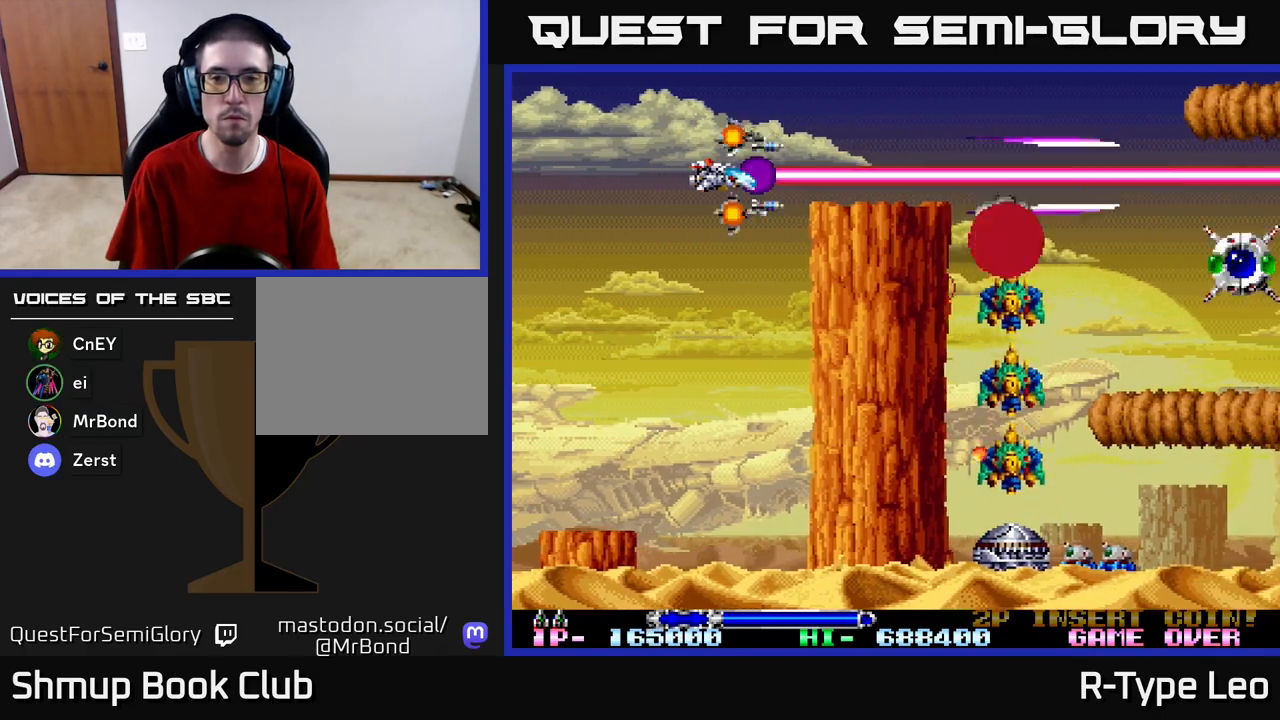
{"buttons": ["R2"], "left_stick": "center", "right_stick": "center", "events": [[17, "DPAD_LEFT", "up"], [200, "X", "down"], [217, "DPAD_LEFT", "down"], [267, "X", "up"], [317, "DPAD_LEFT", "up"]]}
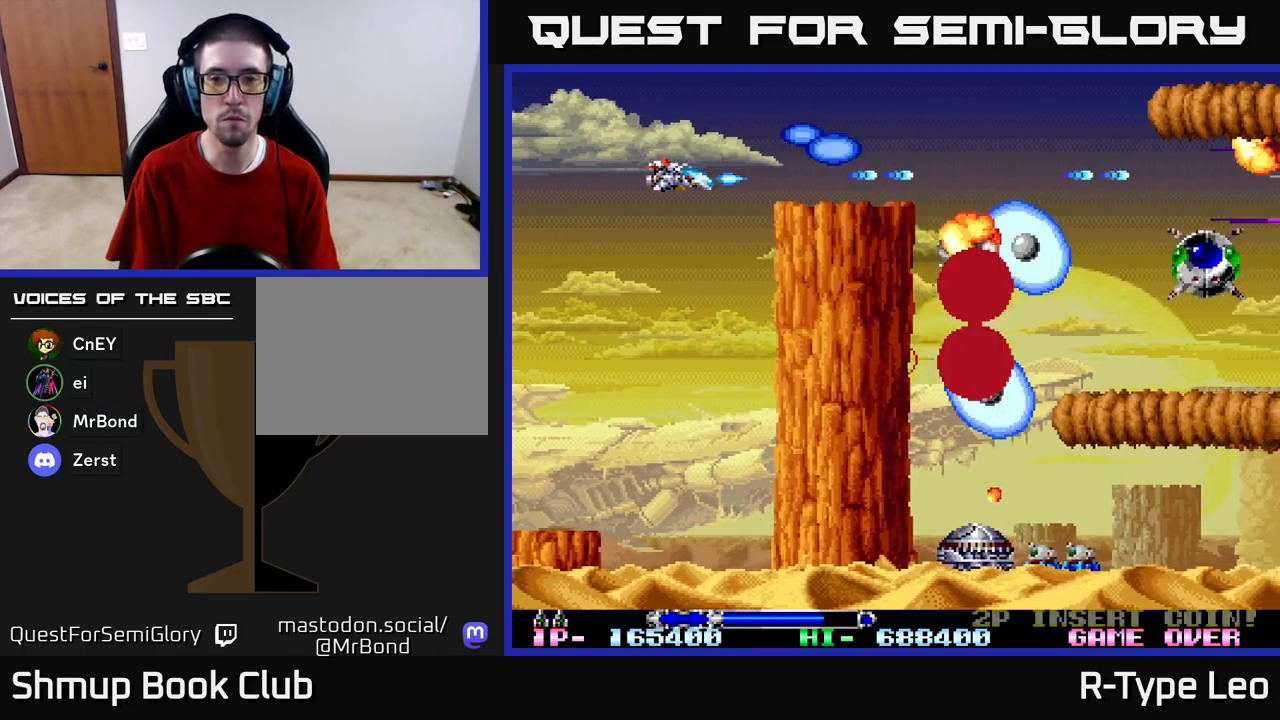
{"buttons": ["R2"], "left_stick": "center", "right_stick": "center", "events": [[50, "DPAD_LEFT", "down"], [250, "DPAD_LEFT", "up"]]}